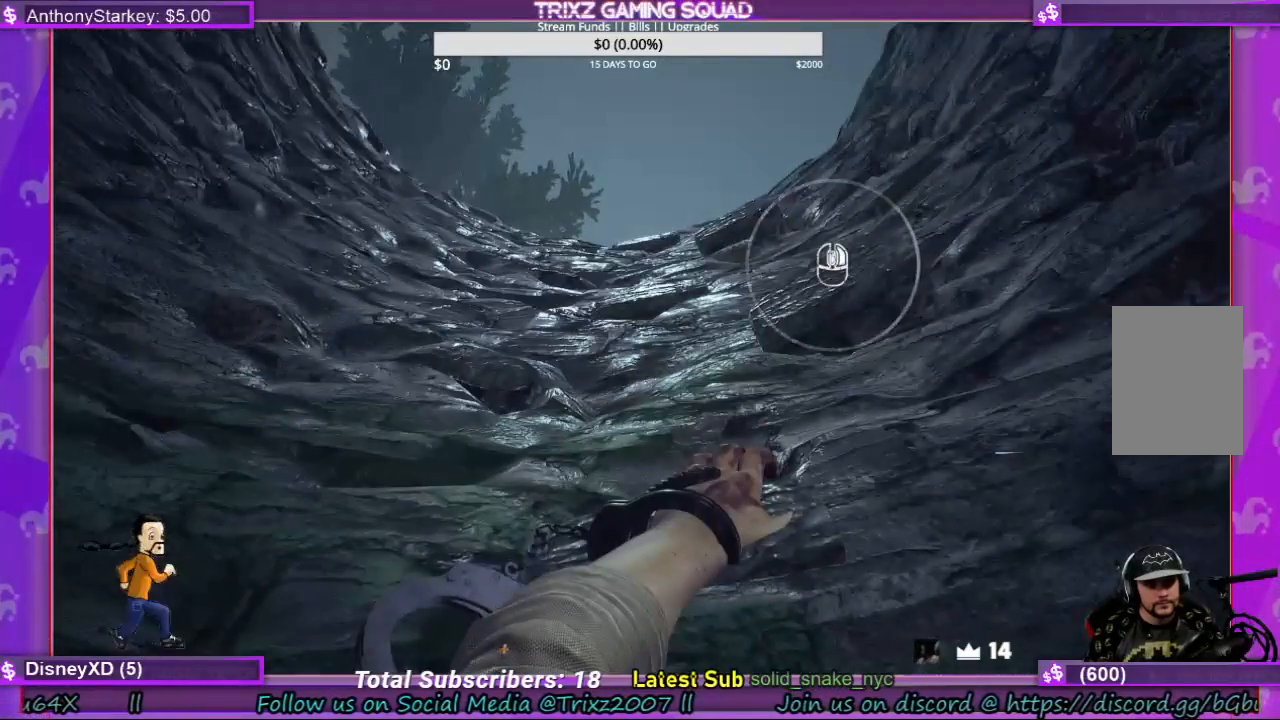
Gameplay with keyboard and mouse; each line is a JSON object with the keys and mouse buttons held at the frame after it. "events" lists presses ("down") and releases ("up") of "a", "ctrl", "d", "e", "f", "q", "r", "s", "shift", "space", "tab", "w", "mouse_left", "mouse_wheel", "mouse_right", "mouse_mb4" and "mouse_mb5" between this image and that frame as [ms after this image, input, new state], when the widget could be followed in between. "mouse_left", "mouse_wheel", "mouse_right", "mouse_mb4", "mouse_mb5" = the "left", "wheel", "right", "mb4", "mb5" buttons of the "mouse" list. No other keys are recorded. "wheel" means that the mouse wheel is clicked or scrolled. Mouse movement is not recorded.
{"keys": [], "mouse": ["right"], "events": [[400, "mouse_right", "down"]]}
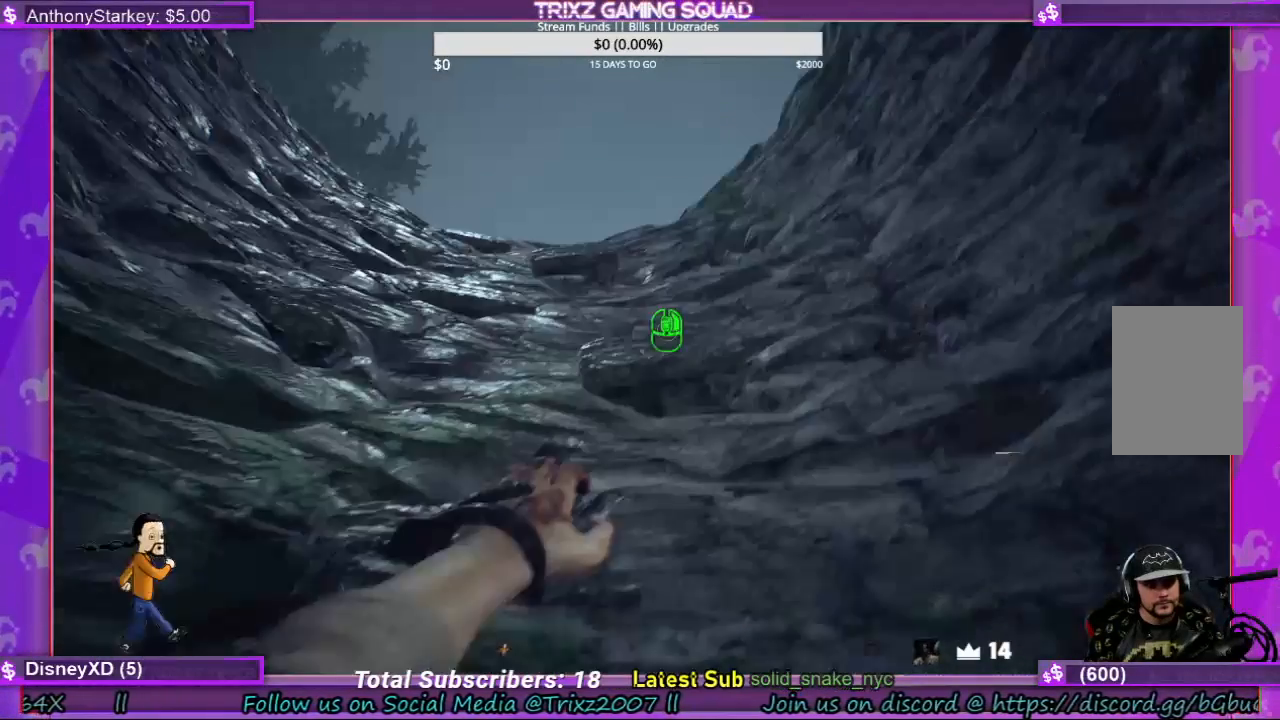
{"keys": [], "mouse": [], "events": [[67, "mouse_right", "up"]]}
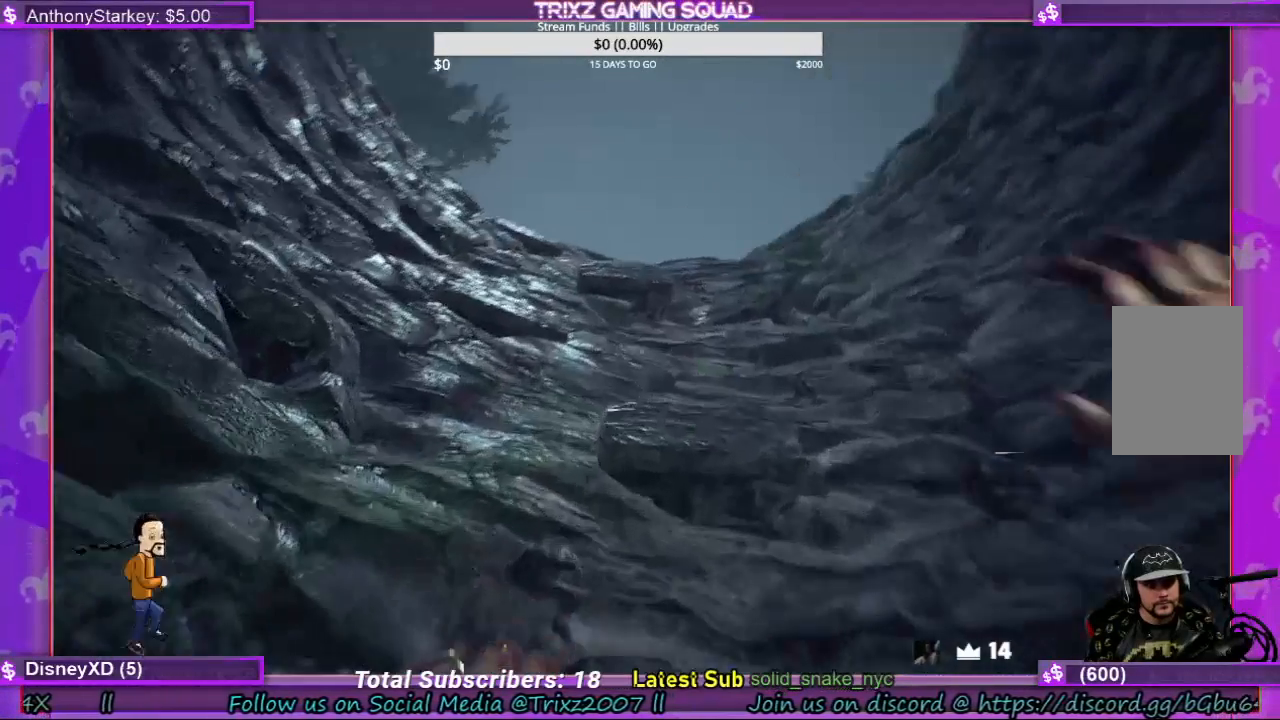
{"keys": [], "mouse": [], "events": []}
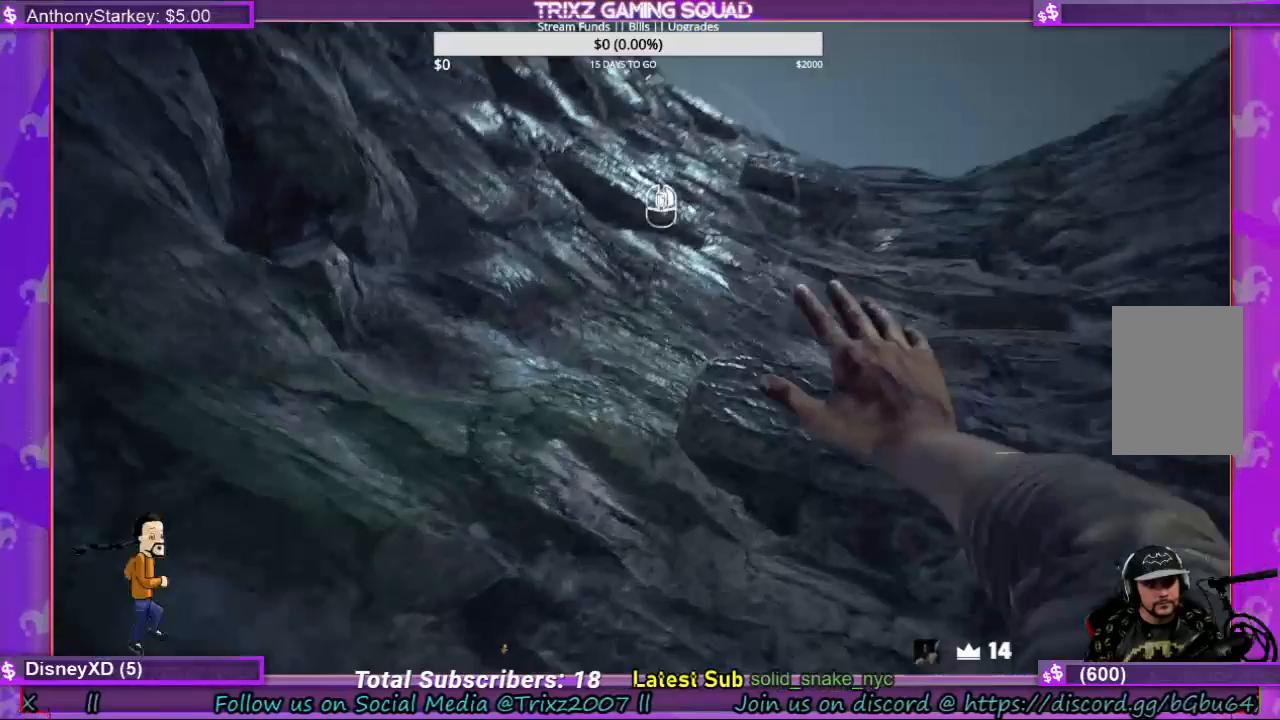
{"keys": [], "mouse": [], "events": []}
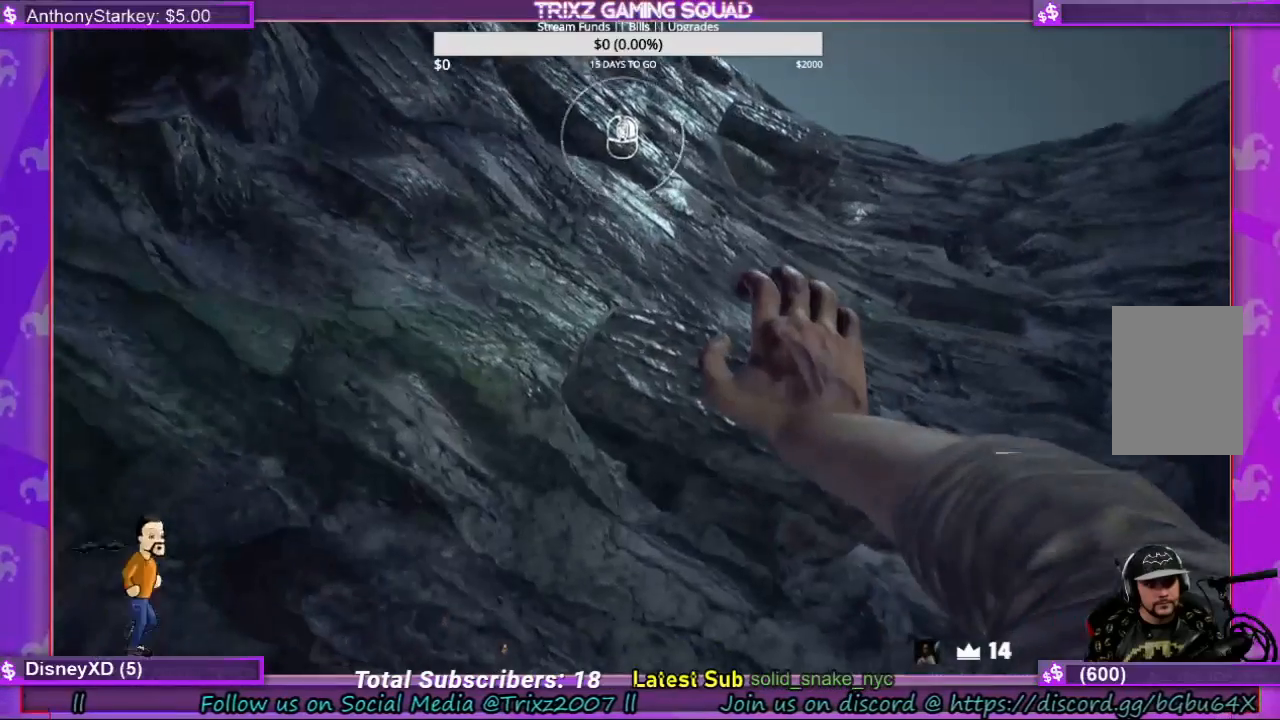
{"keys": [], "mouse": [], "events": [[200, "mouse_right", "down"], [334, "mouse_right", "up"]]}
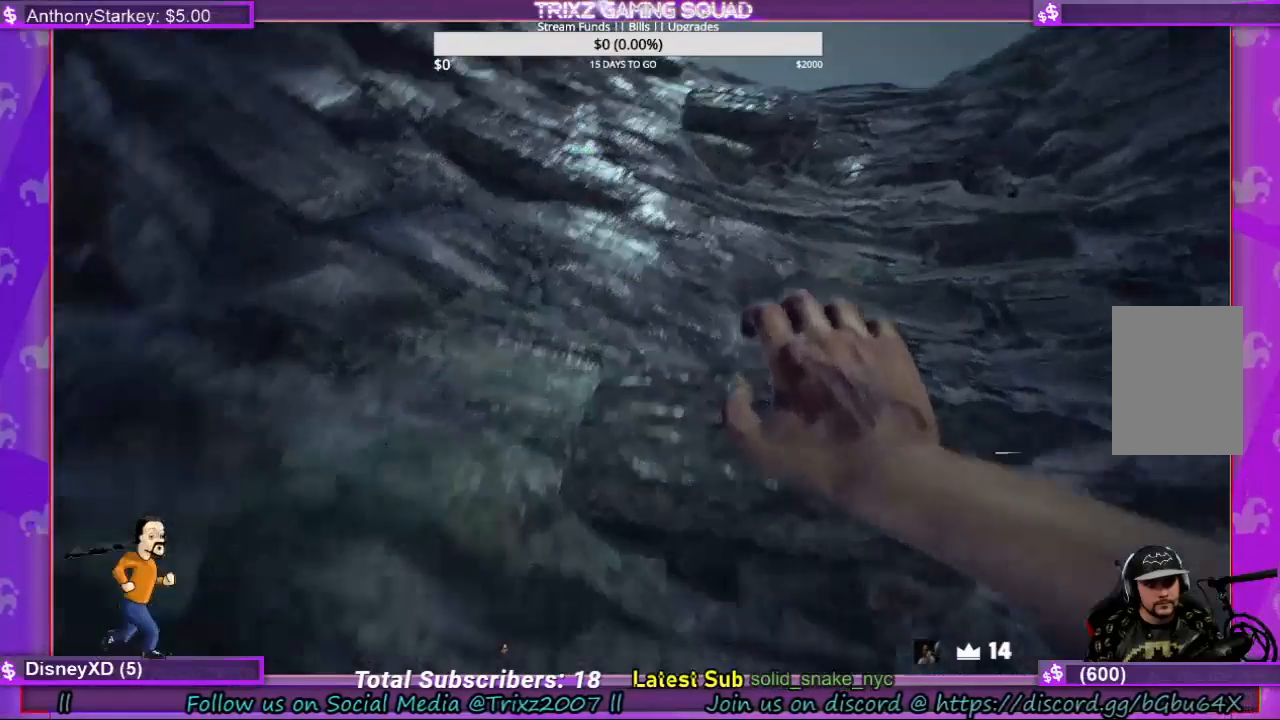
{"keys": [], "mouse": [], "events": []}
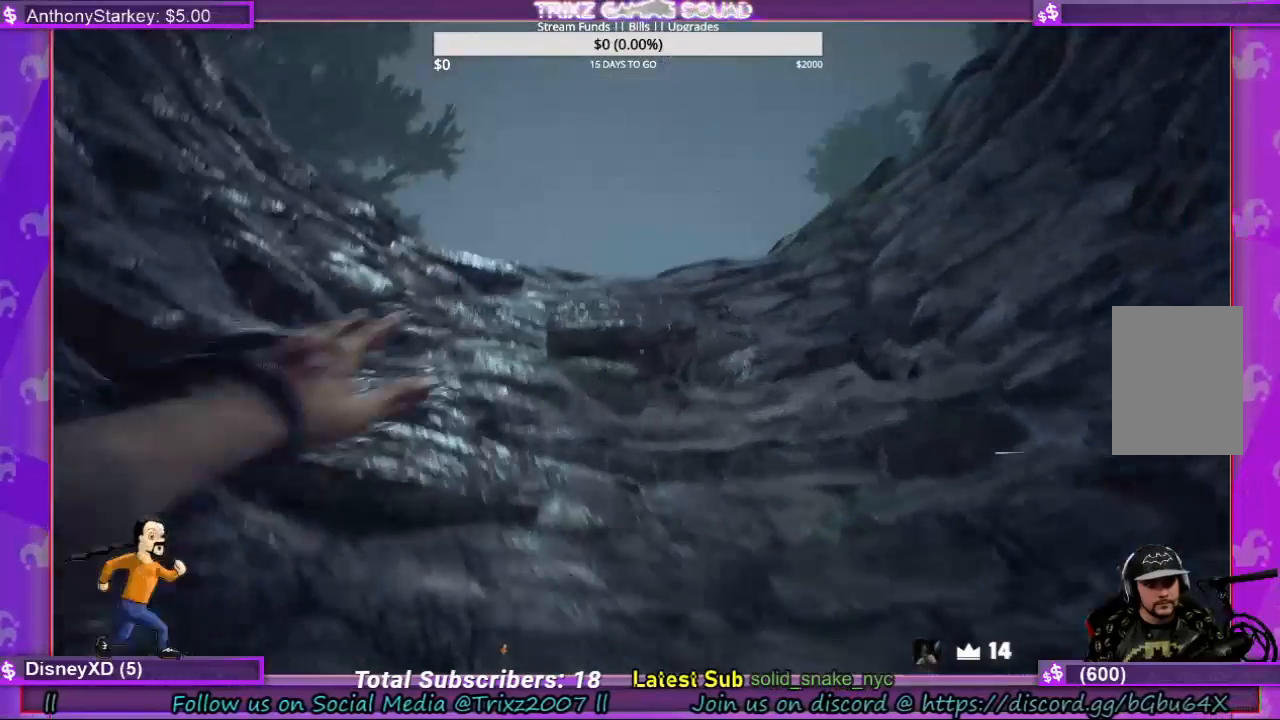
{"keys": [], "mouse": [], "events": []}
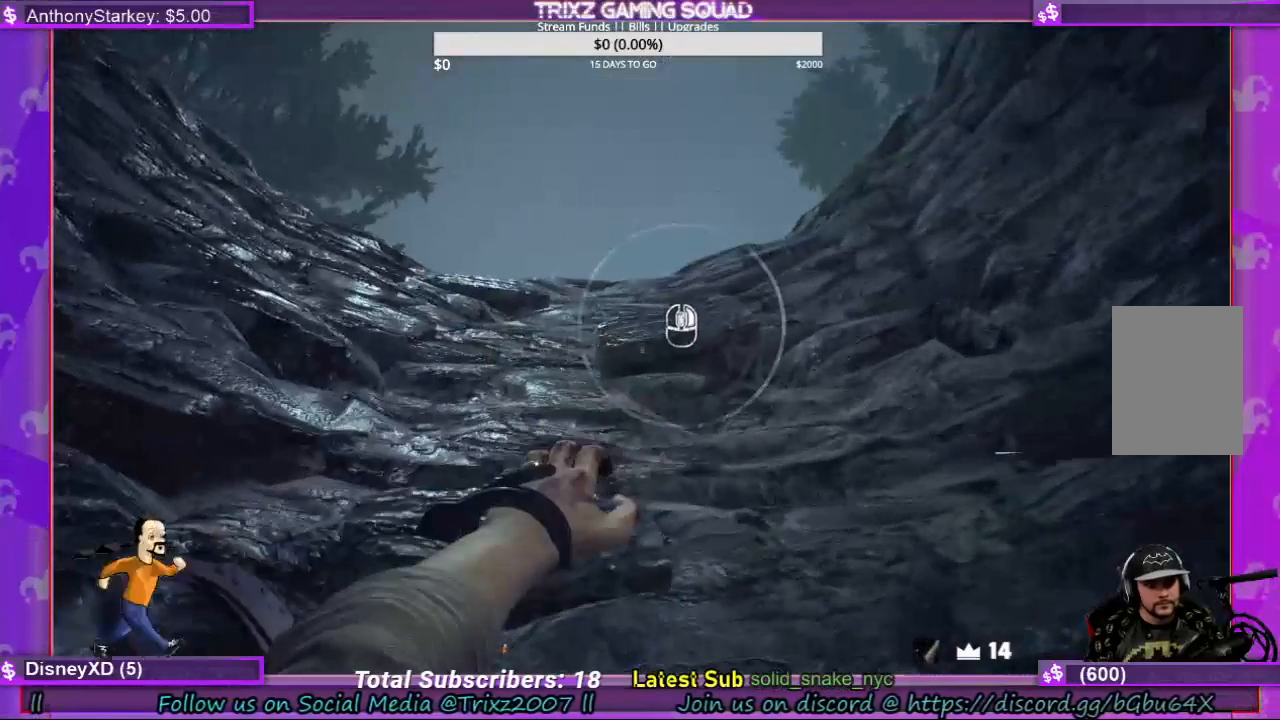
{"keys": [], "mouse": ["right"], "events": [[500, "mouse_right", "down"]]}
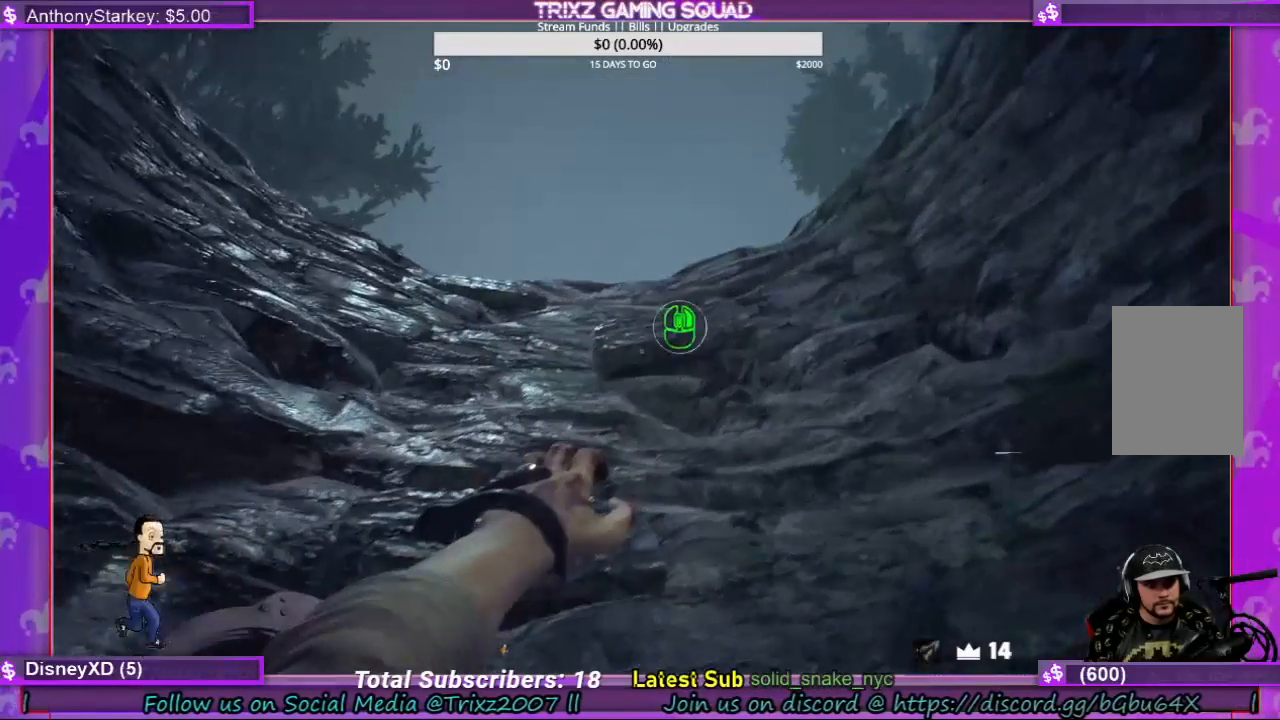
{"keys": [], "mouse": [], "events": [[134, "mouse_right", "up"]]}
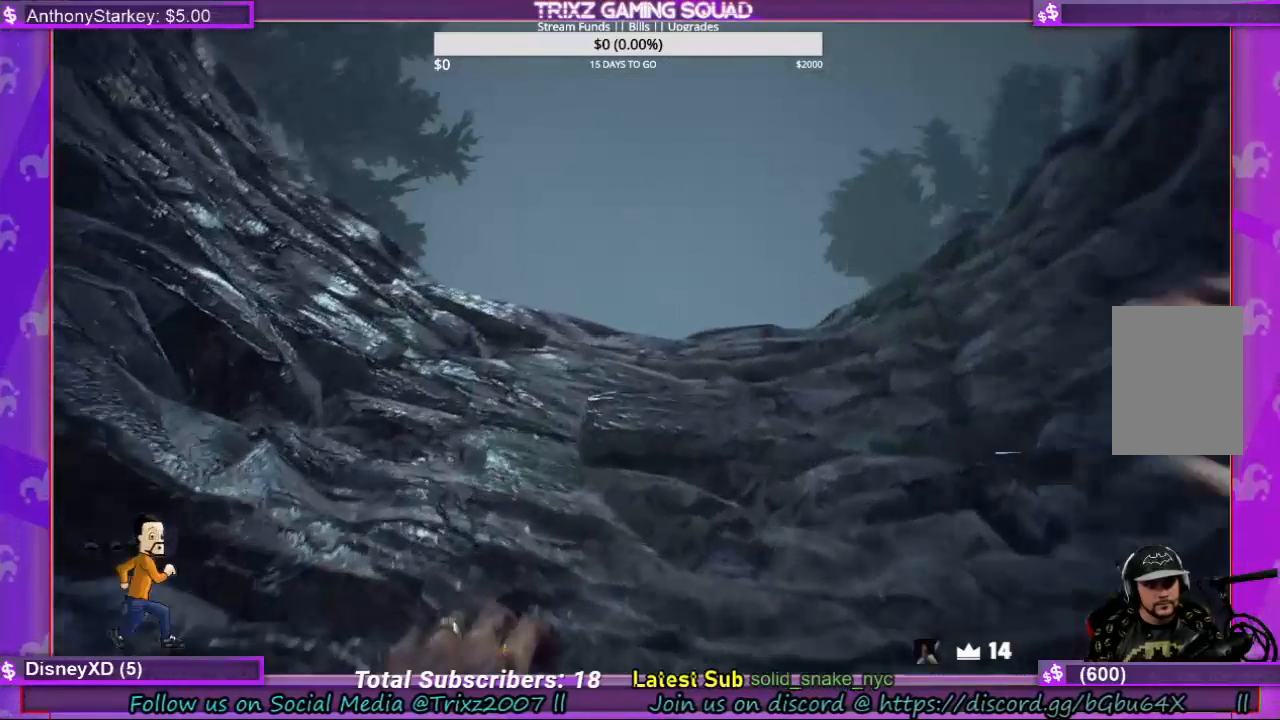
{"keys": [], "mouse": [], "events": []}
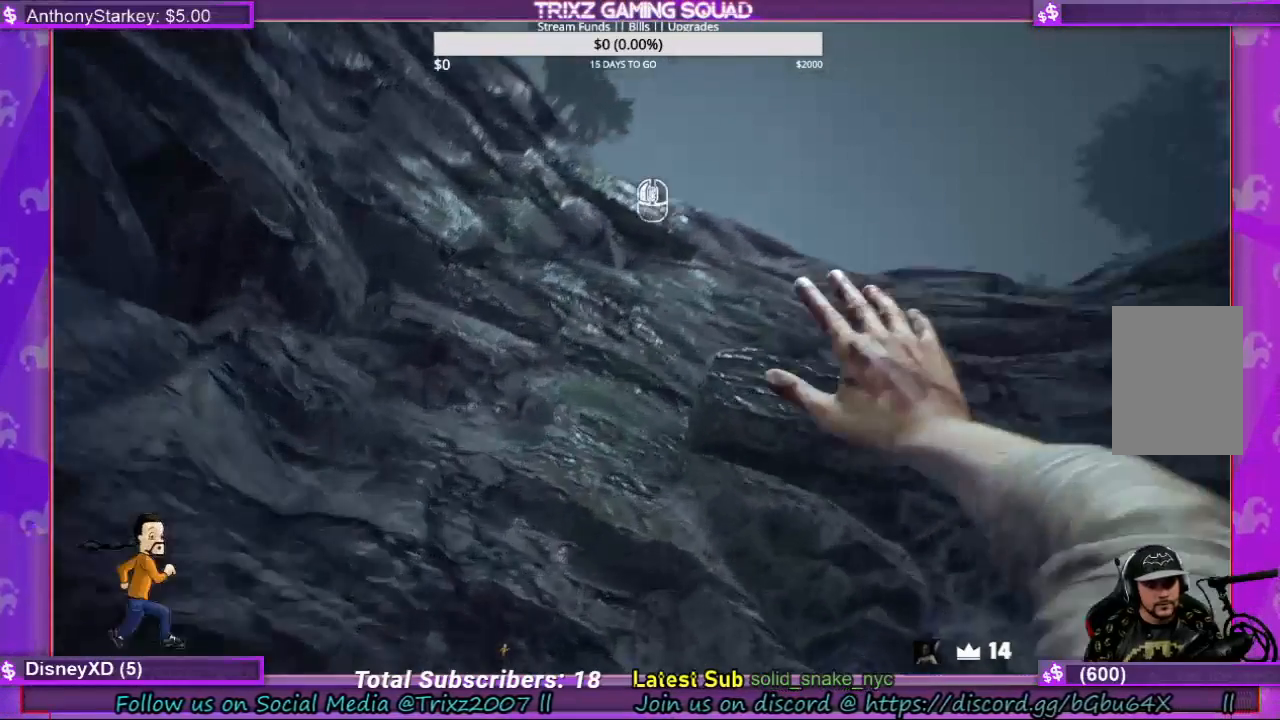
{"keys": [], "mouse": [], "events": []}
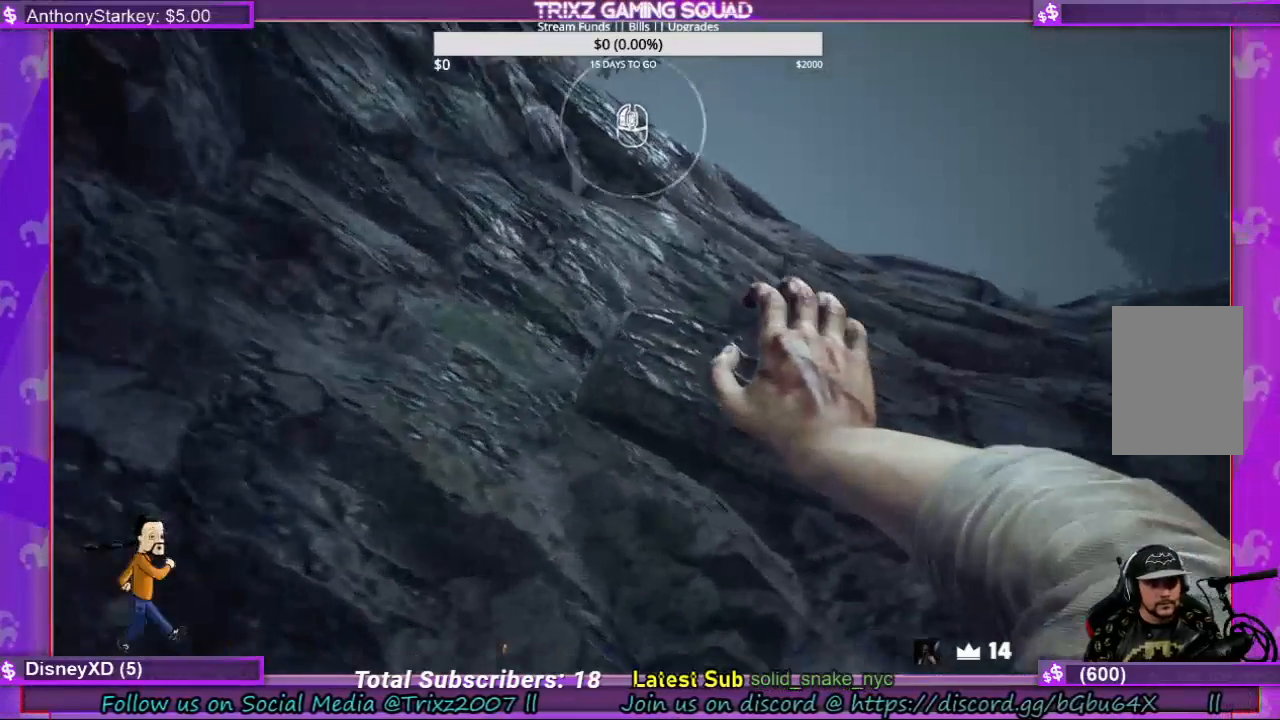
{"keys": [], "mouse": [], "events": [[300, "mouse_left", "down"], [400, "mouse_left", "up"]]}
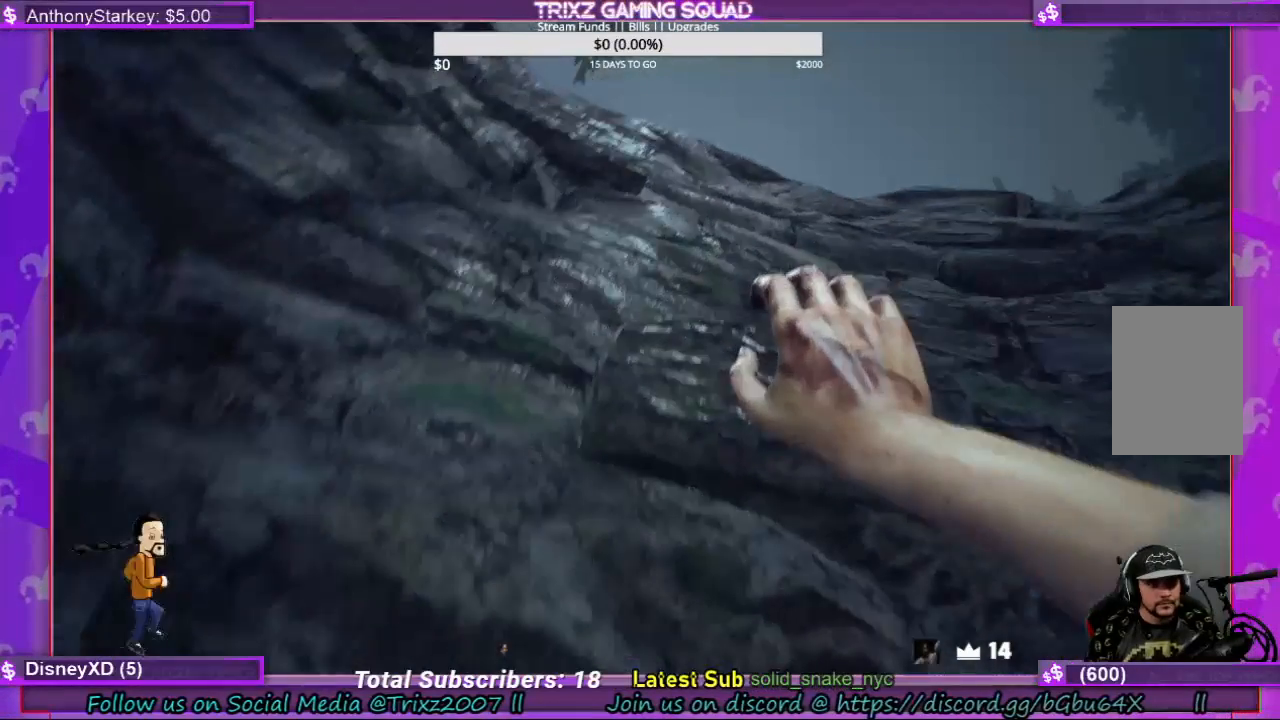
{"keys": [], "mouse": [], "events": []}
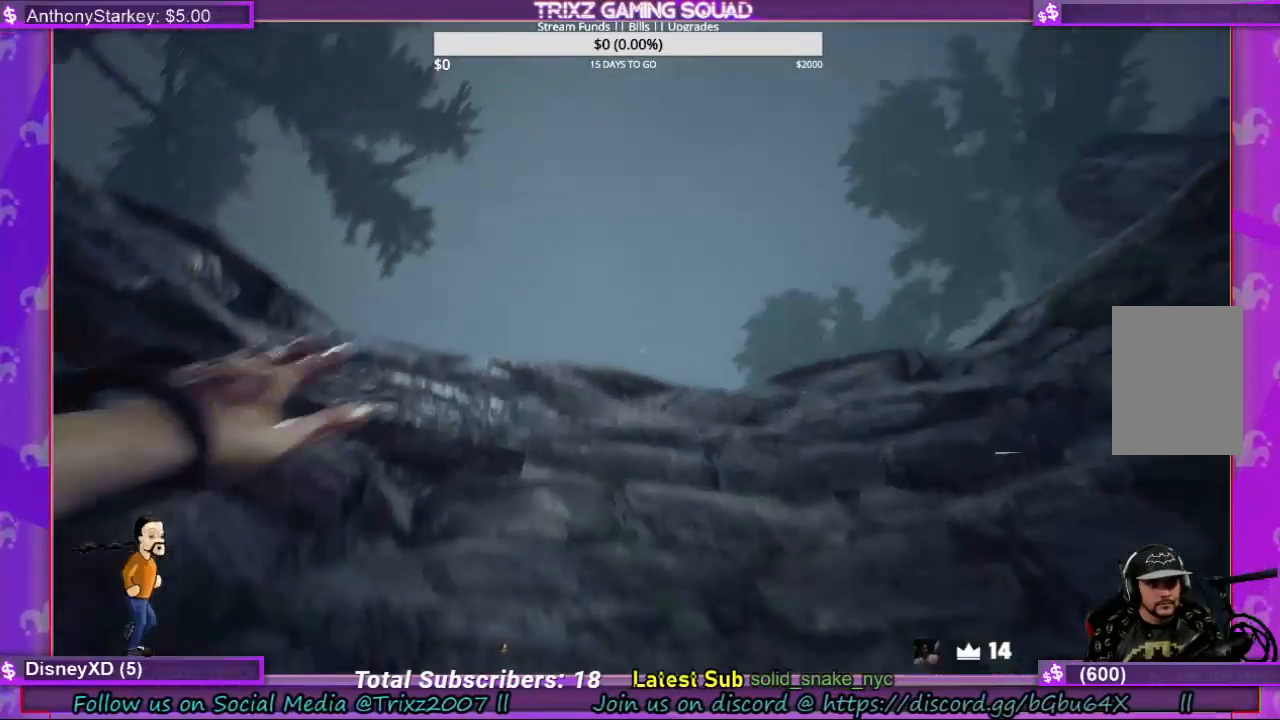
{"keys": [], "mouse": [], "events": []}
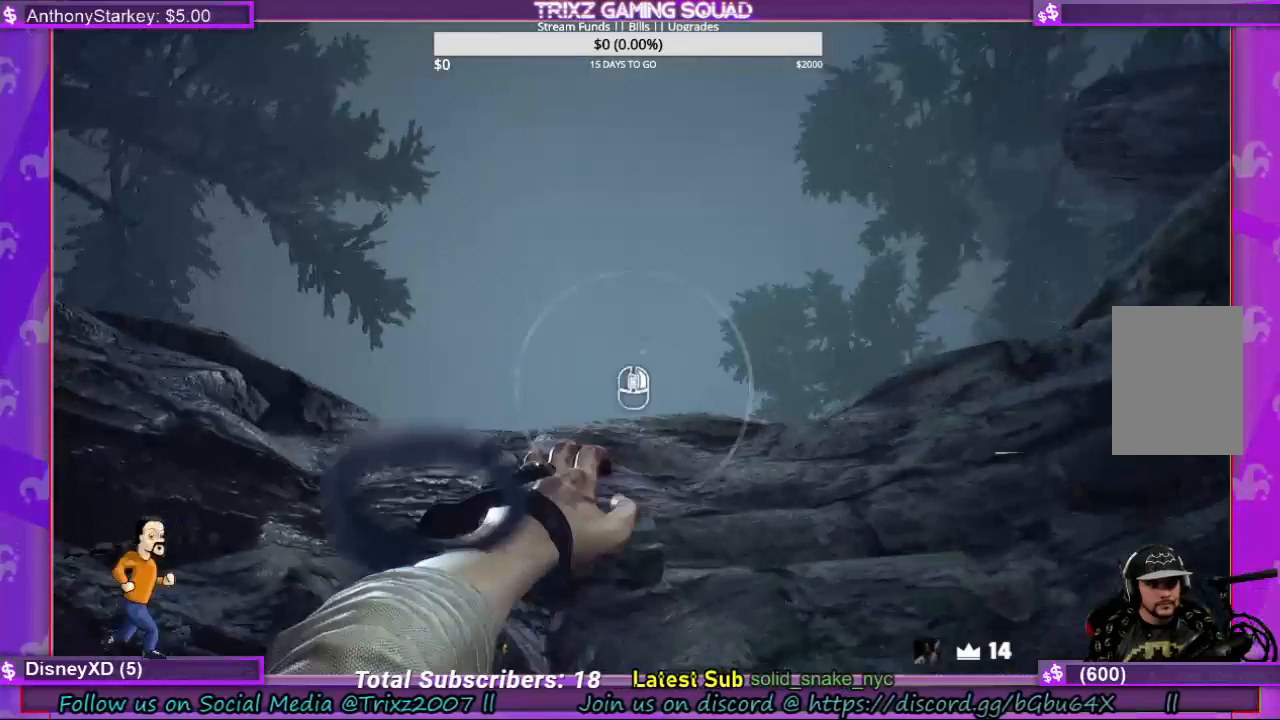
{"keys": [], "mouse": [], "events": []}
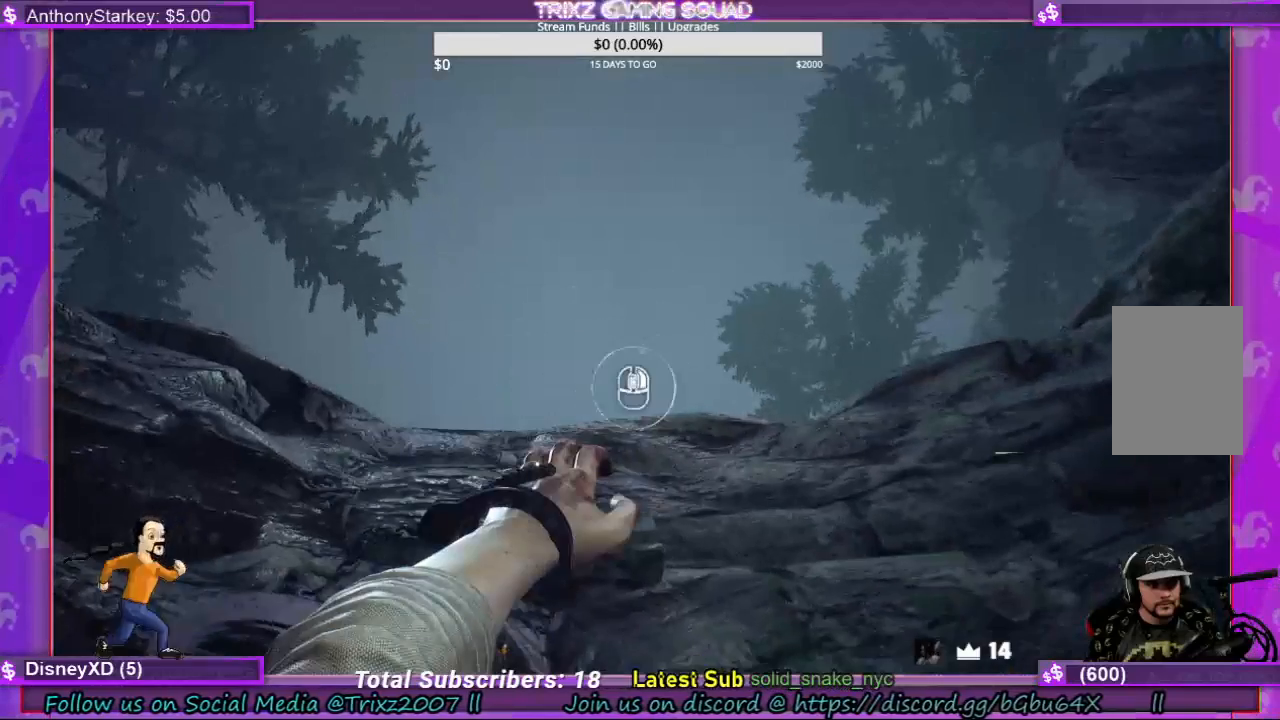
{"keys": [], "mouse": [], "events": [[67, "mouse_right", "down"], [234, "mouse_right", "up"]]}